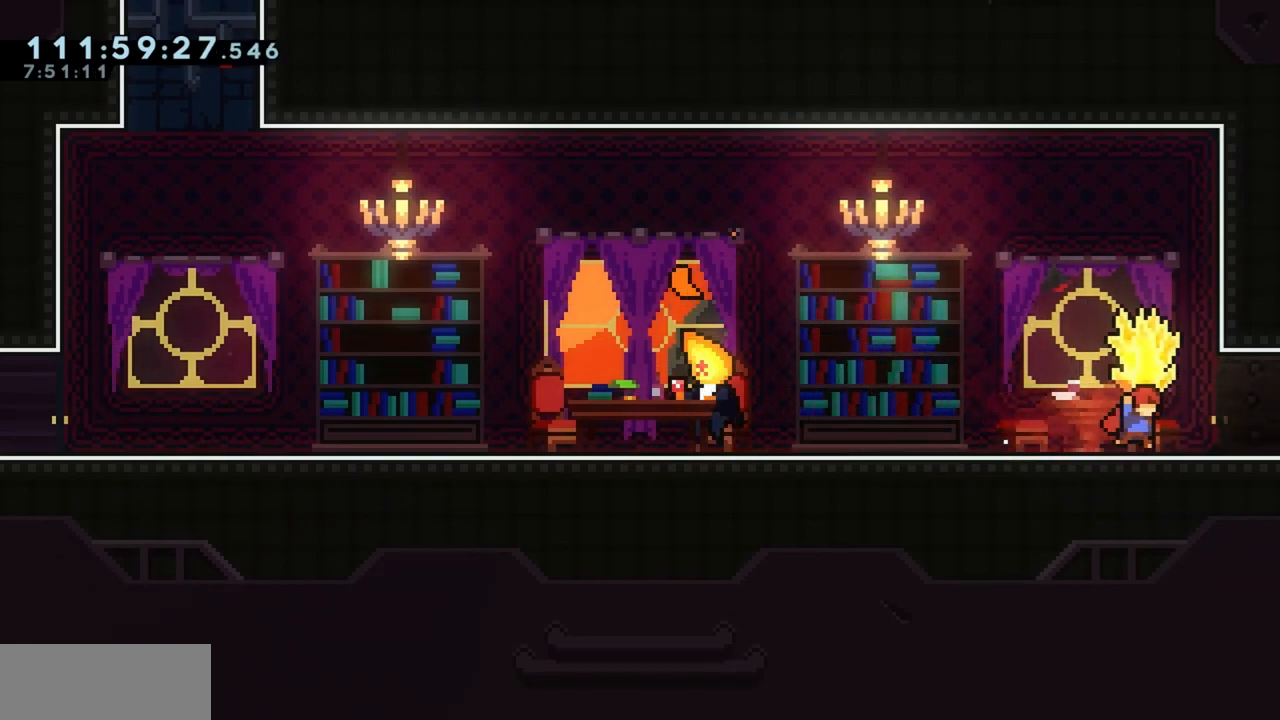
Gameplay with keyboard; each line is a JSON object with the keys held at the frame after it. "events" lists presses ("down") and releases ("up") of "a", "d", "dash", "demo", "grab", "grab2", "j", "jump", "jump2", "jump3", "return", "s" and "w" between this image and that frame as [ms after this image, input, new state], when the widget could be followed in between. No other keys are recorded. Mouse input is not recorded. Key names are as the overlay labels them; some are game actions (e.g. jump) rather than physical keys.
{"keys": ["d", "grab"], "events": []}
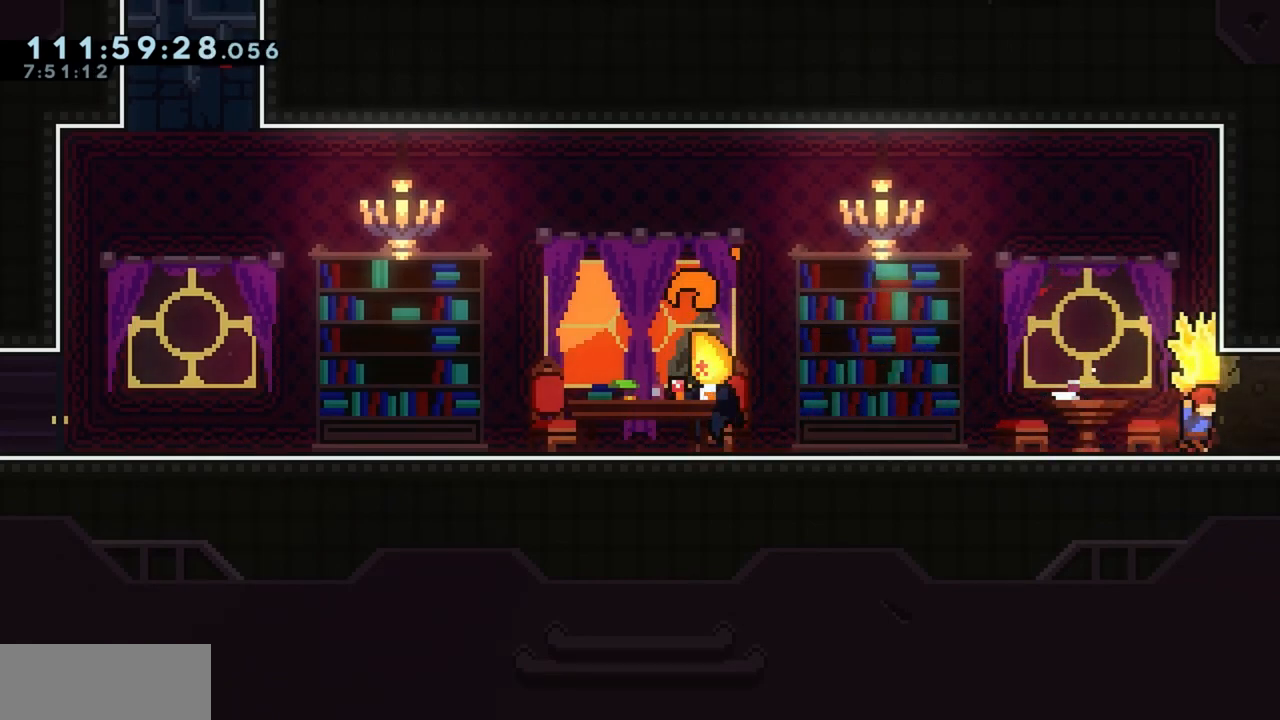
{"keys": ["a"], "events": [[33, "d", "up"], [83, "a", "down"], [467, "grab", "up"]]}
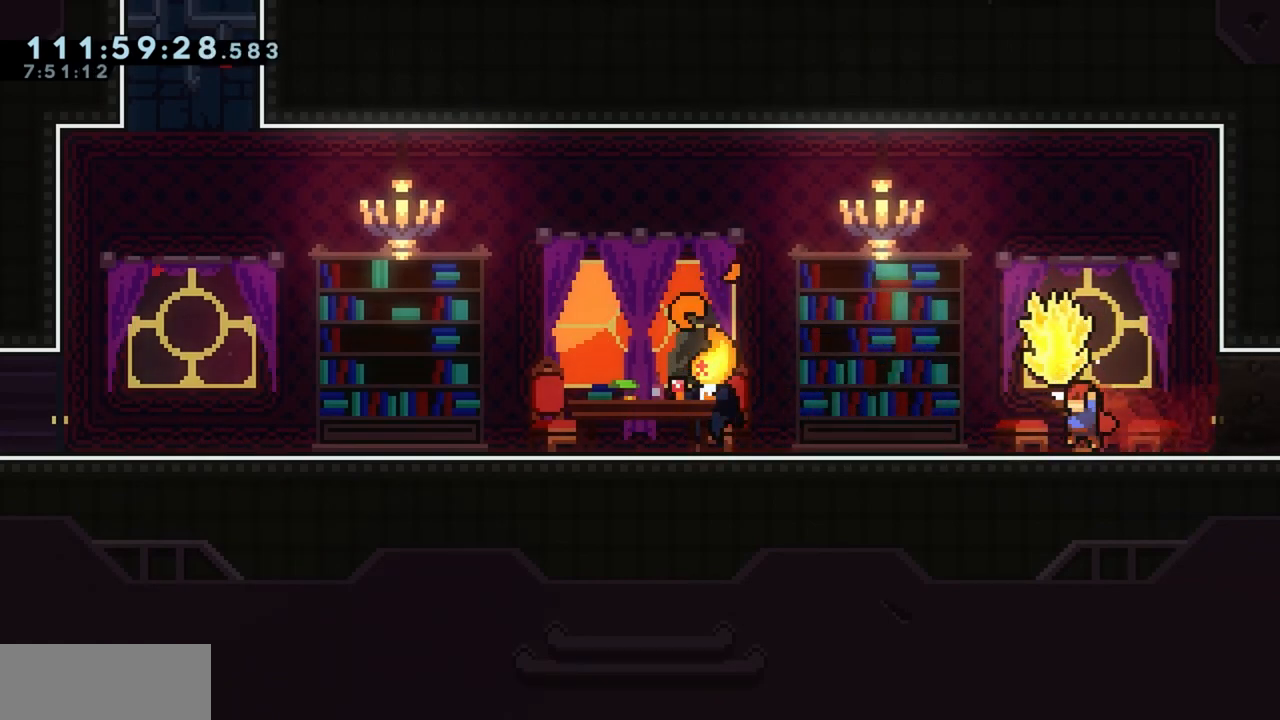
{"keys": ["a", "s"], "events": [[50, "a", "up"], [333, "a", "down"], [333, "s", "down"], [367, "dash", "down"], [467, "dash", "up"]]}
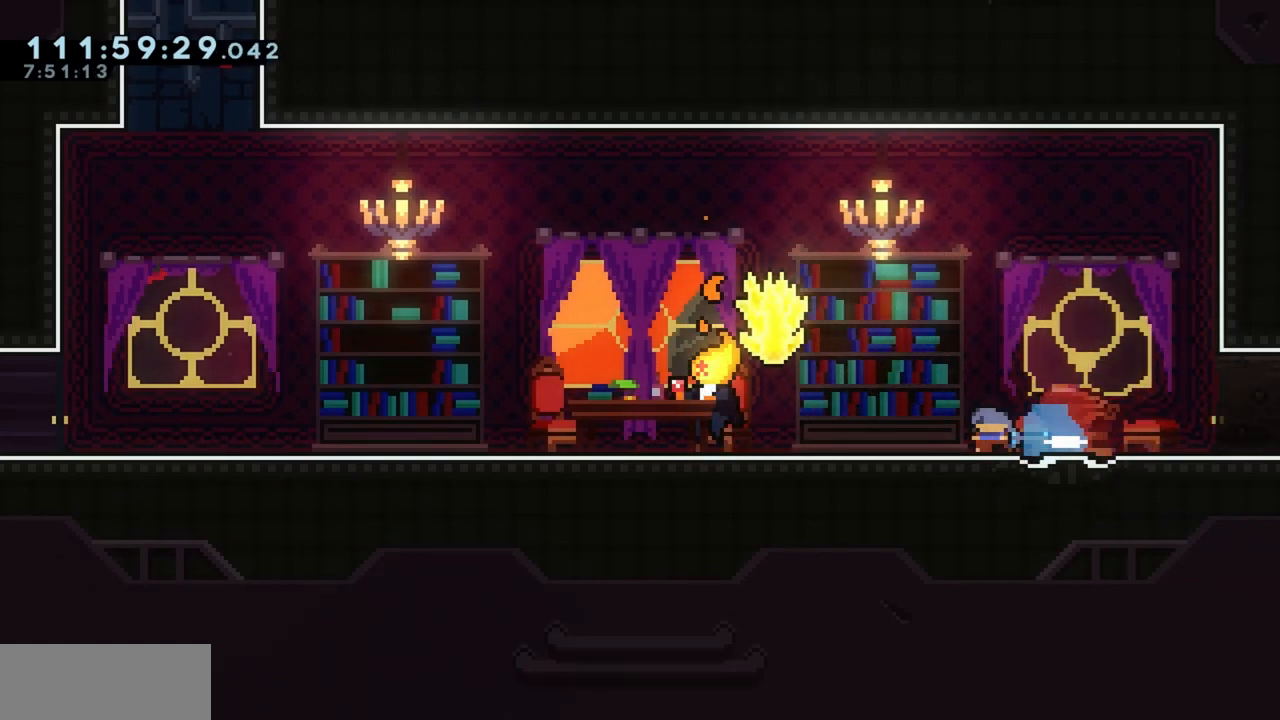
{"keys": ["a", "grab", "s"], "events": [[67, "dash", "down"], [67, "grab", "down"], [67, "jump", "down"], [117, "grab", "up"], [117, "jump", "up"], [167, "dash", "up"], [250, "grab", "down"], [300, "jump", "down"], [350, "jump", "up"]]}
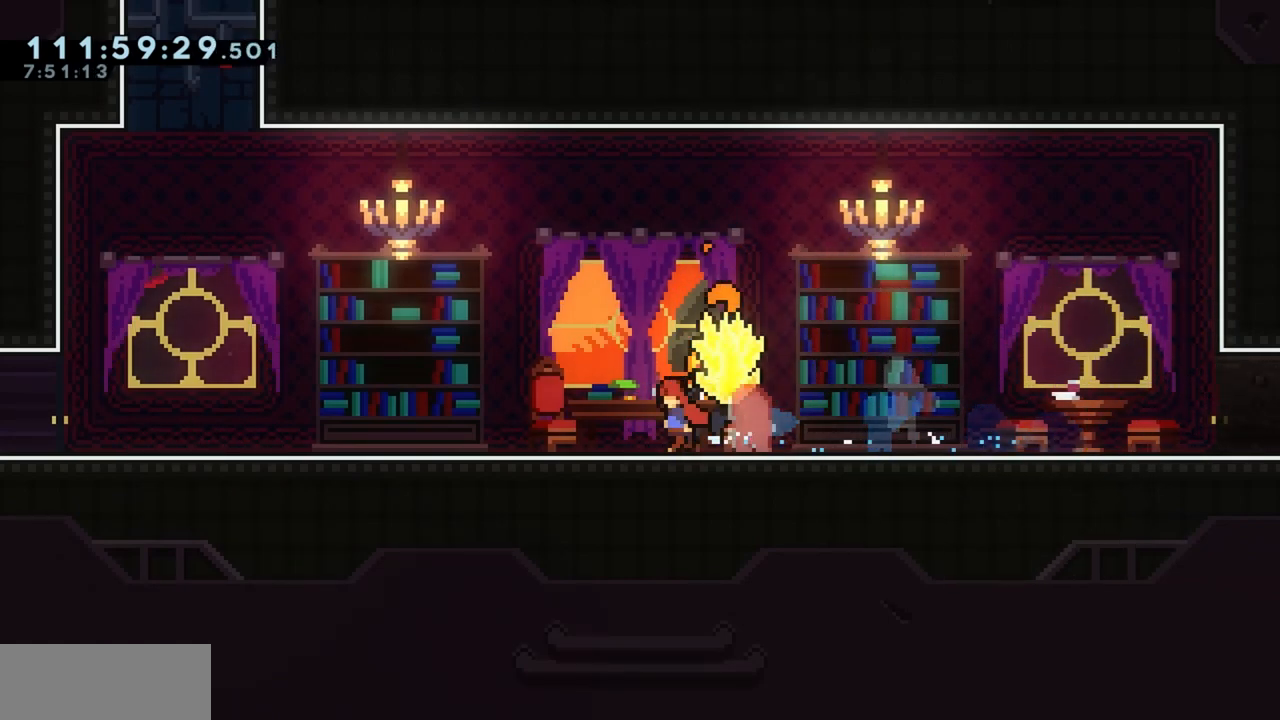
{"keys": ["d"], "events": [[33, "s", "up"], [367, "a", "up"], [400, "d", "down"], [467, "grab", "up"]]}
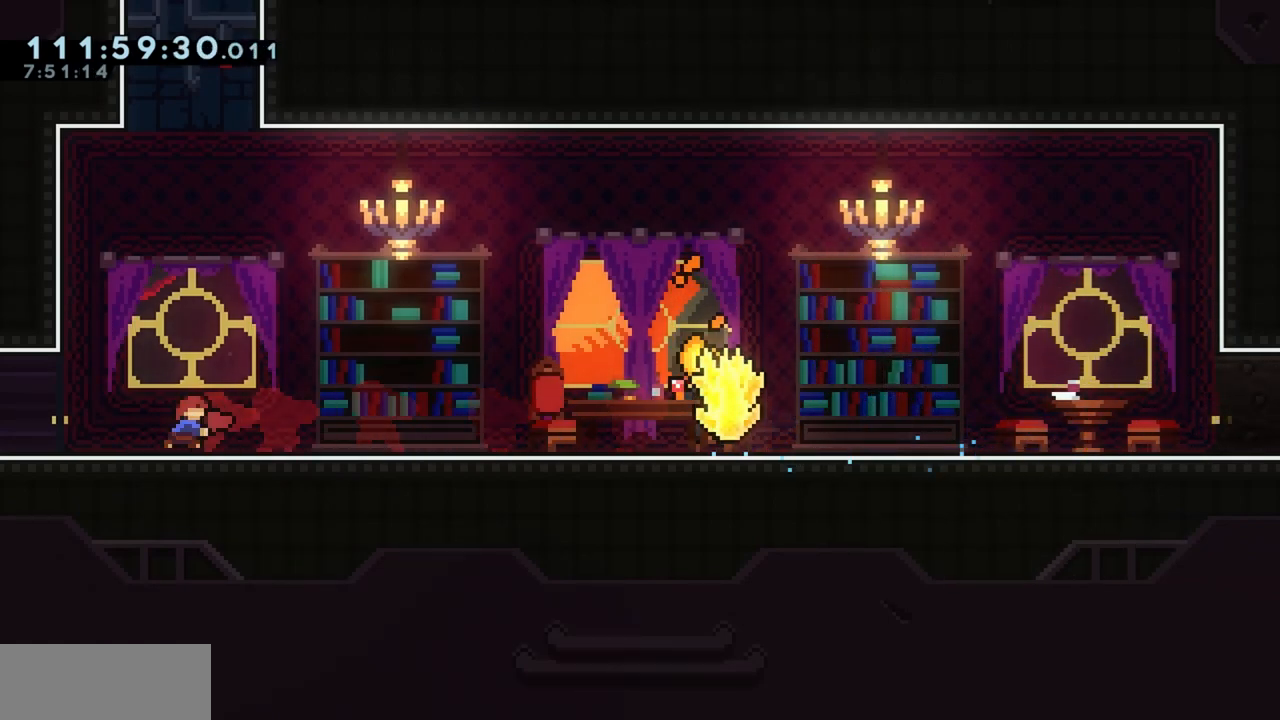
{"keys": ["d", "dash"], "events": [[17, "dash", "down"], [183, "dash", "up"], [233, "dash", "down"], [383, "dash", "up"], [417, "dash", "down"]]}
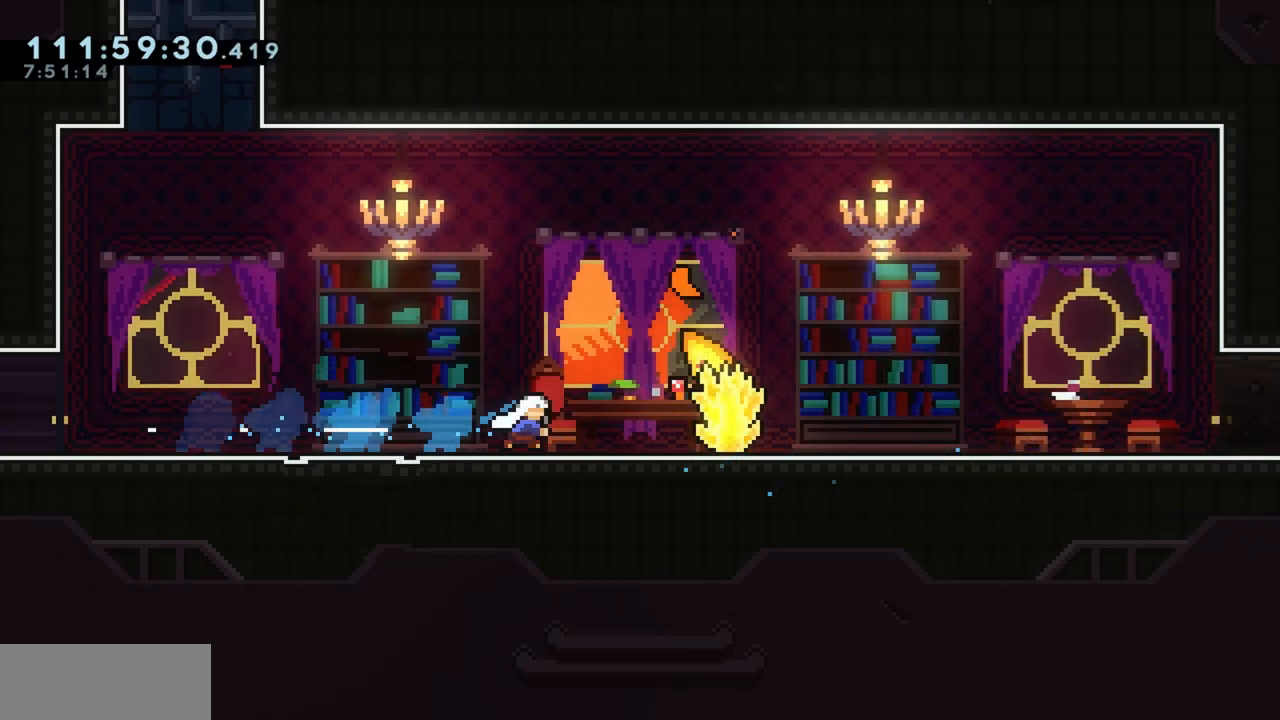
{"keys": ["a", "dash"], "events": [[117, "dash", "up"], [433, "d", "up"], [483, "a", "down"], [483, "dash", "down"]]}
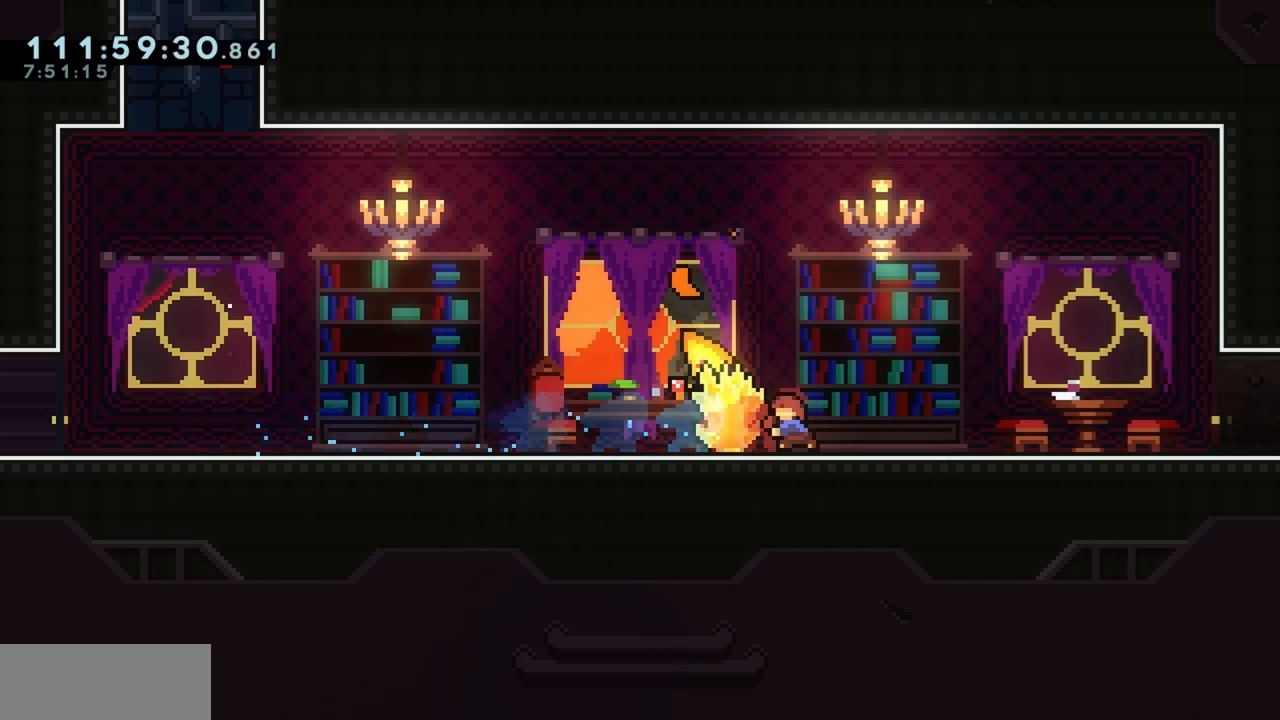
{"keys": ["a", "grab", "jump"], "events": [[83, "grab", "down"], [133, "dash", "up"], [500, "jump", "down"]]}
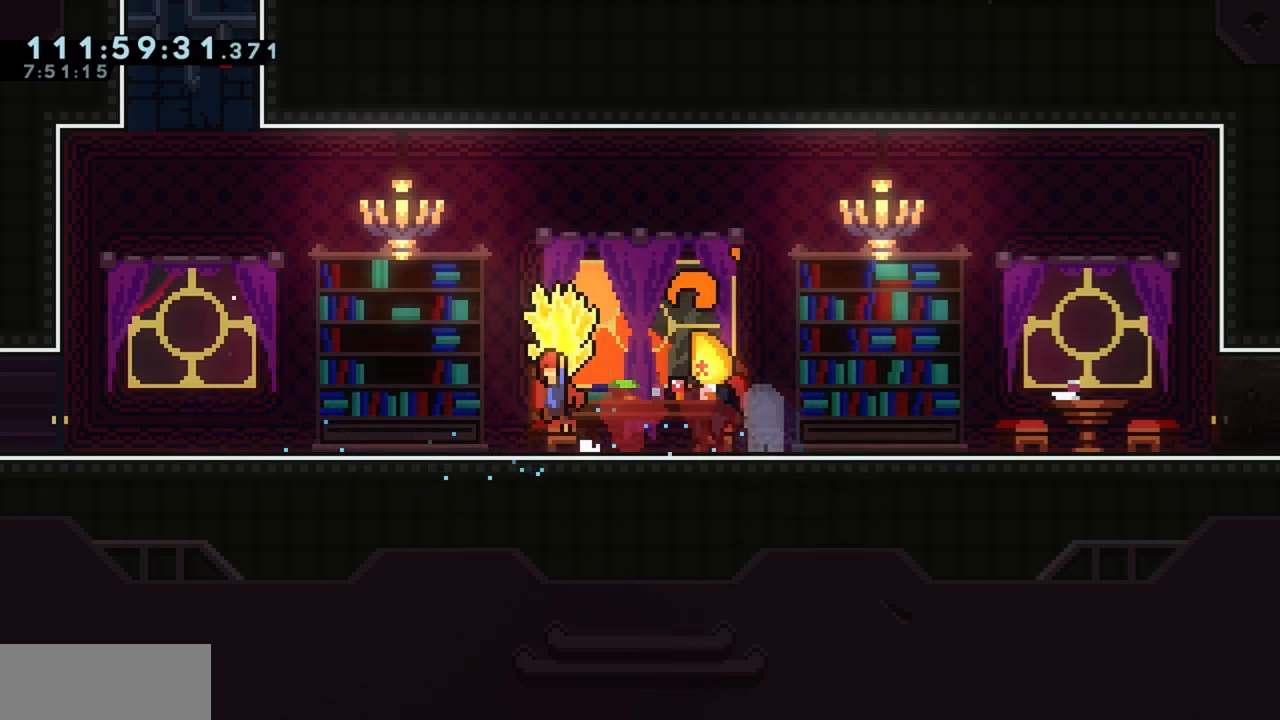
{"keys": ["a", "grab"], "events": [[50, "jump", "up"]]}
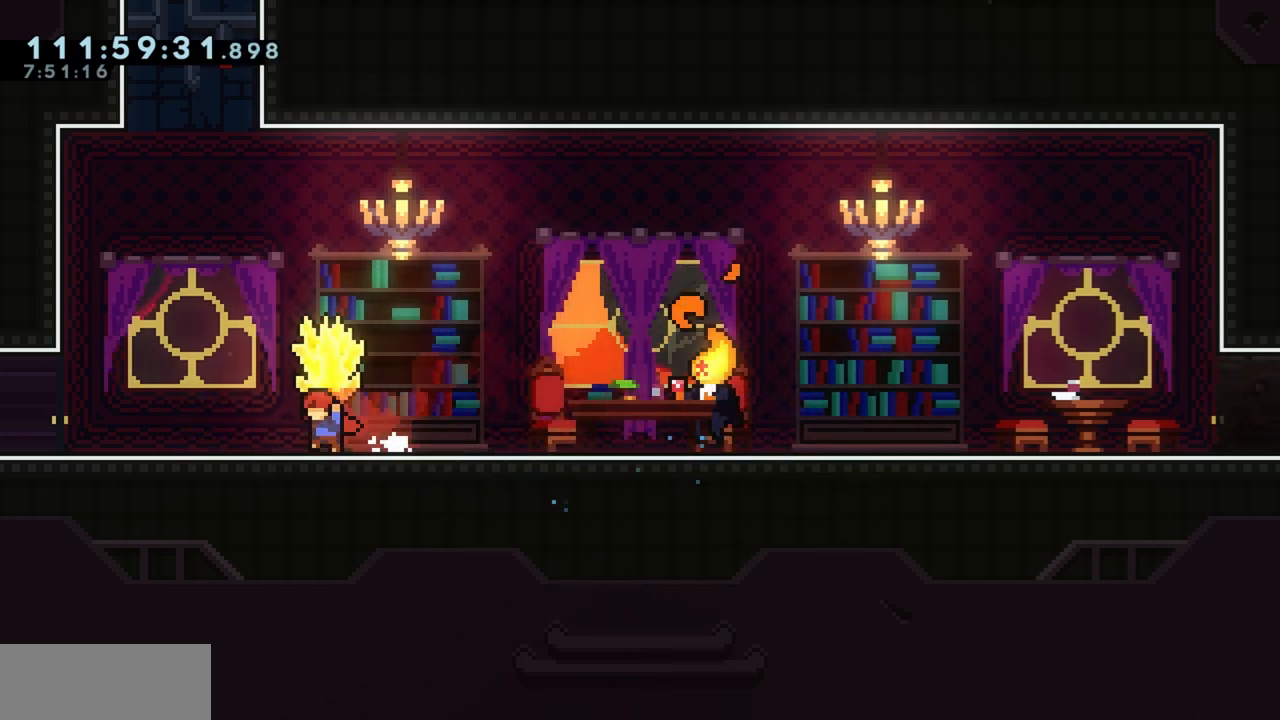
{"keys": ["grab", "jump"], "events": [[300, "a", "up"], [400, "jump", "down"]]}
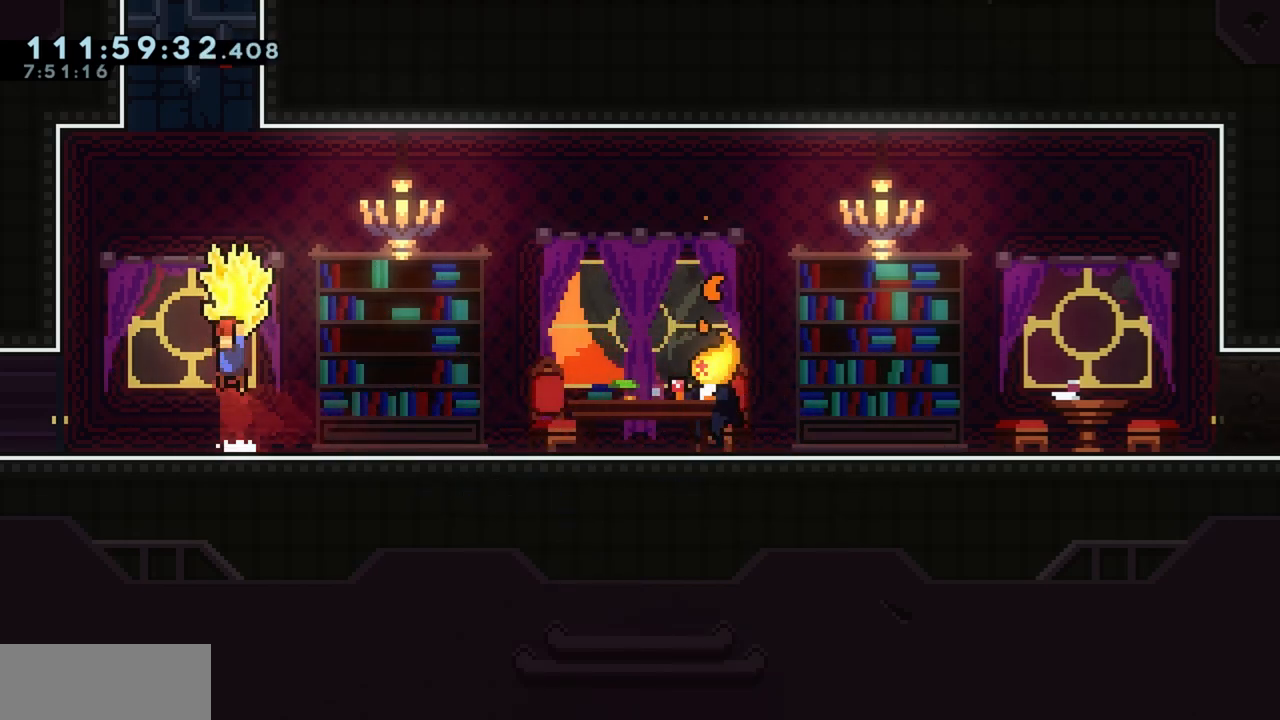
{"keys": ["w"], "events": [[83, "s", "down"], [167, "grab", "up"], [167, "jump", "up"], [167, "s", "up"], [267, "w", "down"], [317, "dash", "down"], [450, "dash", "up"]]}
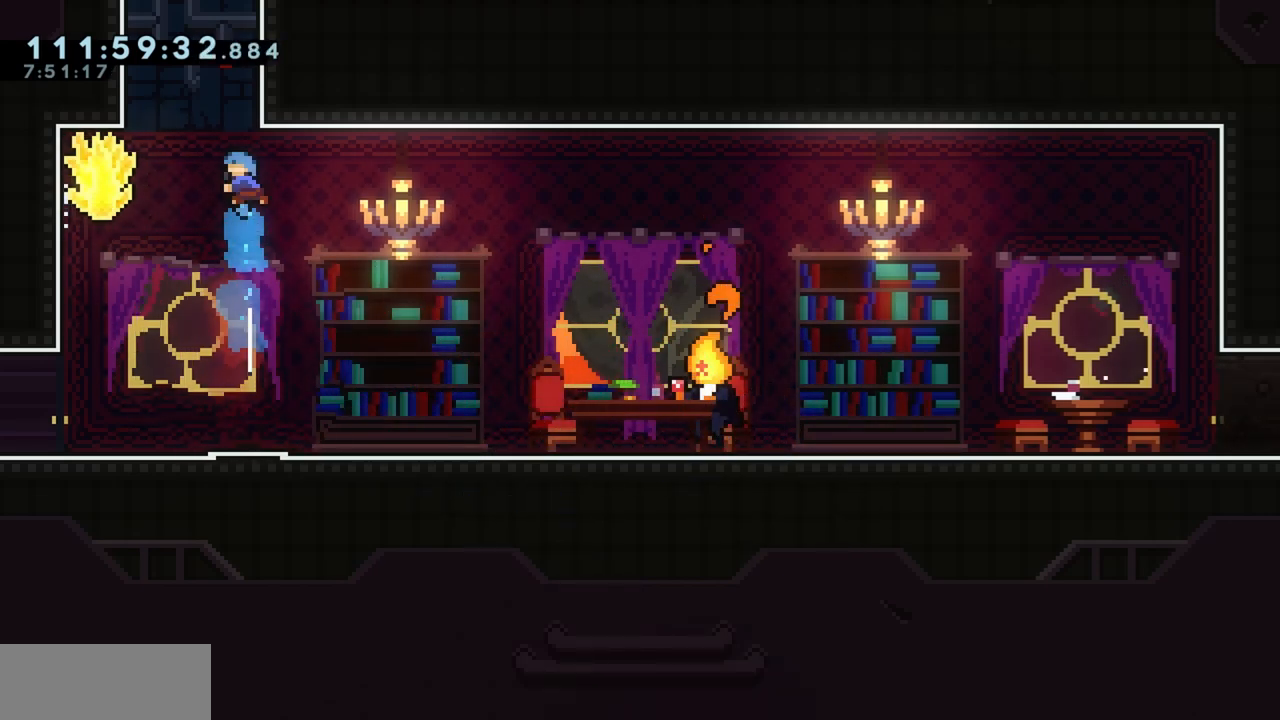
{"keys": [], "events": [[50, "a", "down"], [200, "w", "up"], [283, "a", "up"]]}
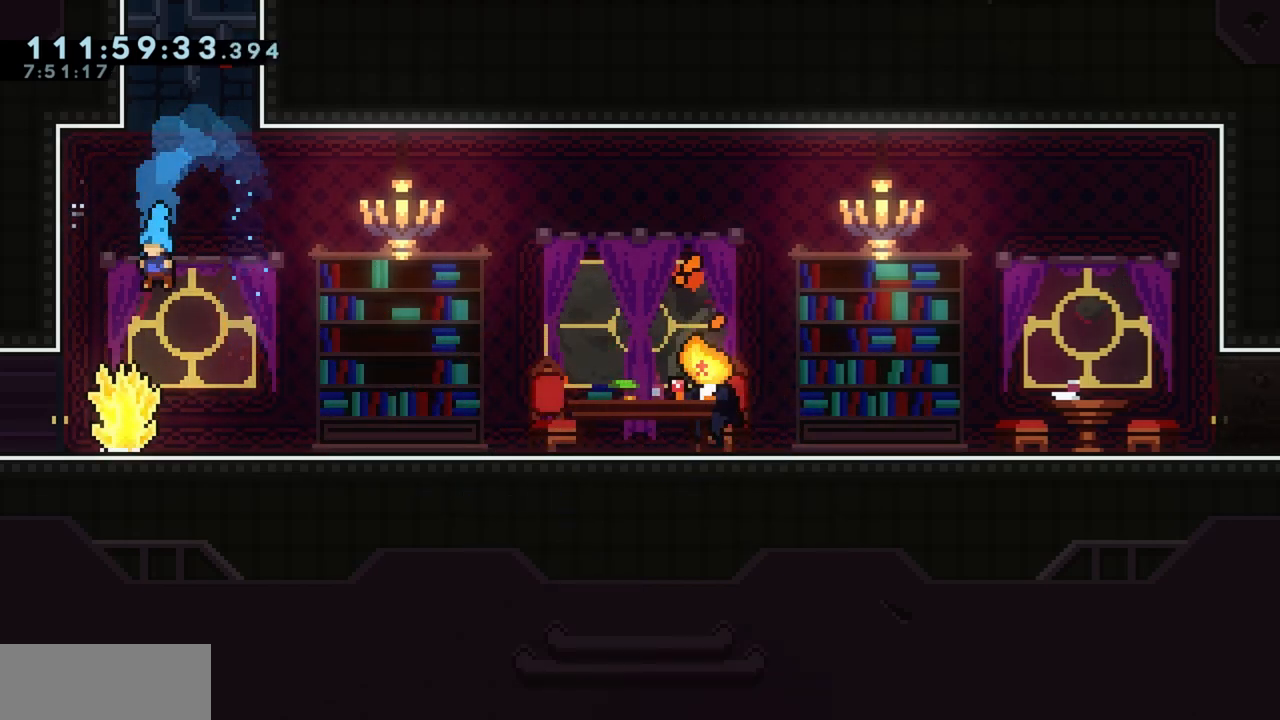
{"keys": ["grab"], "events": [[250, "grab", "down"]]}
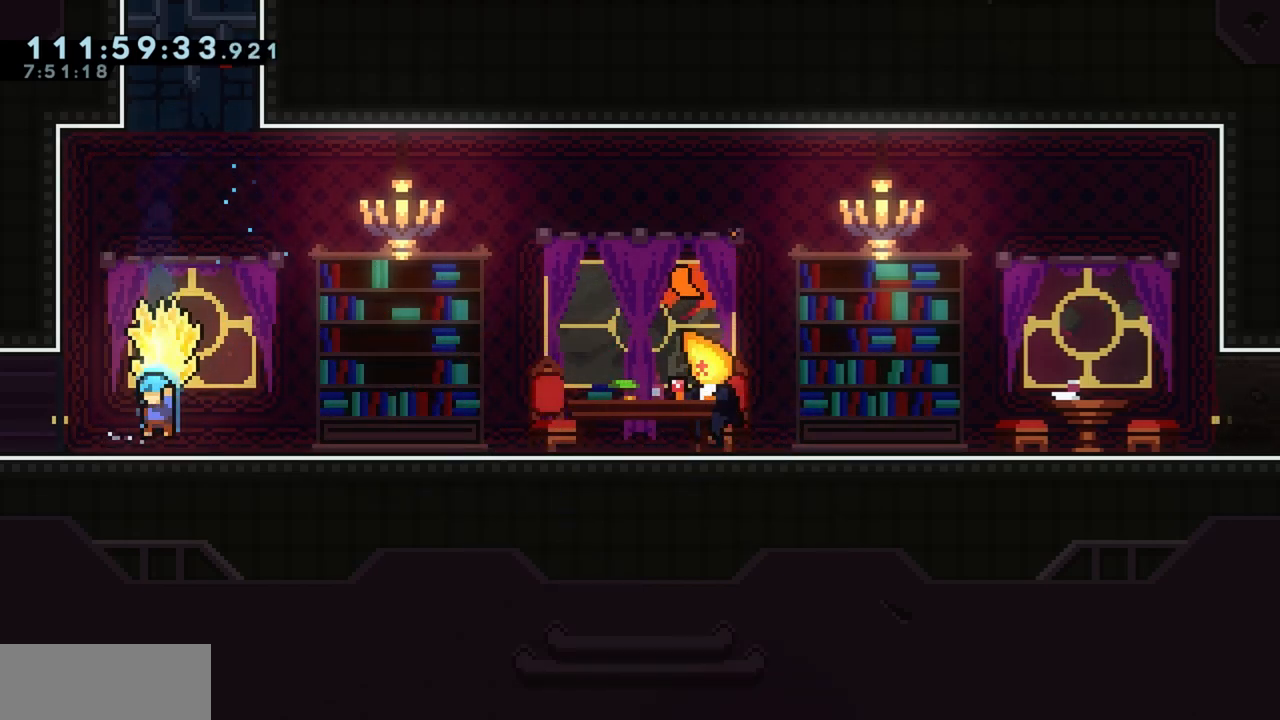
{"keys": ["d", "grab", "jump"], "events": [[167, "a", "down"], [217, "jump", "down"], [450, "jump", "up"], [500, "a", "up"], [500, "d", "down"], [500, "jump", "down"]]}
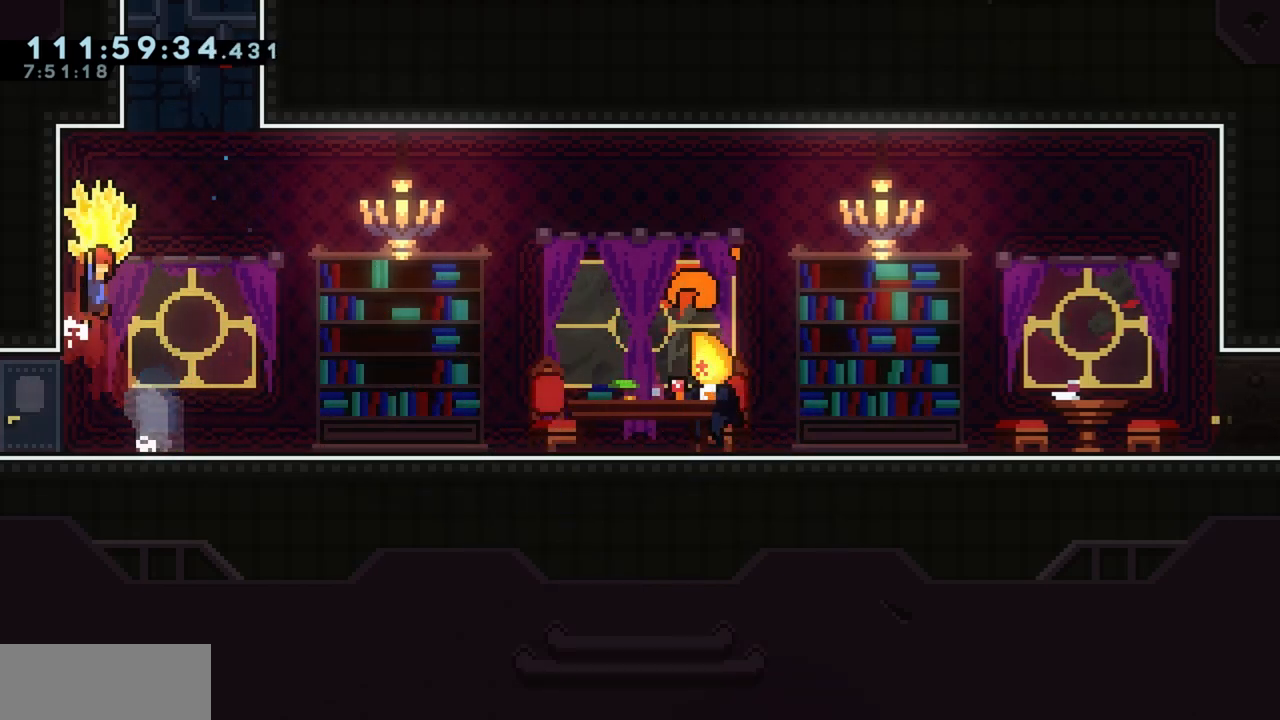
{"keys": ["dash", "w"], "events": [[233, "s", "down"], [283, "d", "up"], [333, "grab", "up"], [333, "jump", "up"], [333, "s", "up"], [383, "w", "down"], [467, "dash", "down"]]}
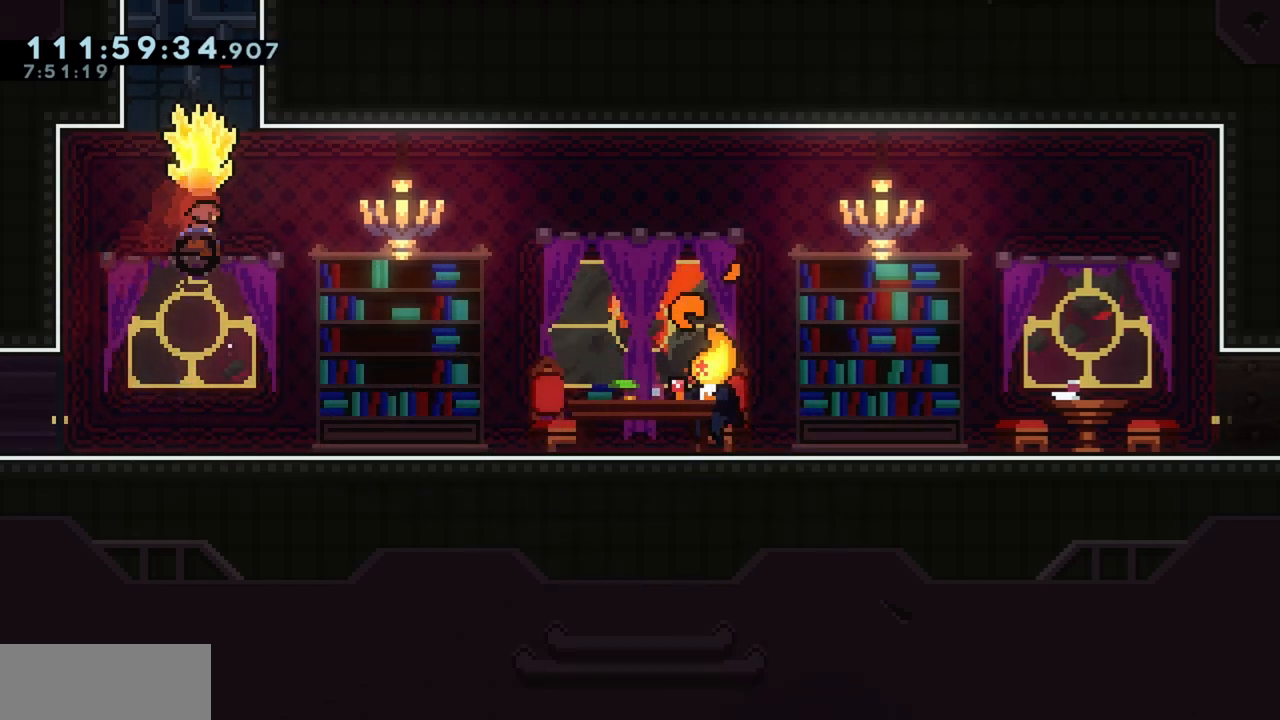
{"keys": ["a", "grab", "w"], "events": [[67, "grab", "down"], [117, "dash", "up"], [217, "a", "down"]]}
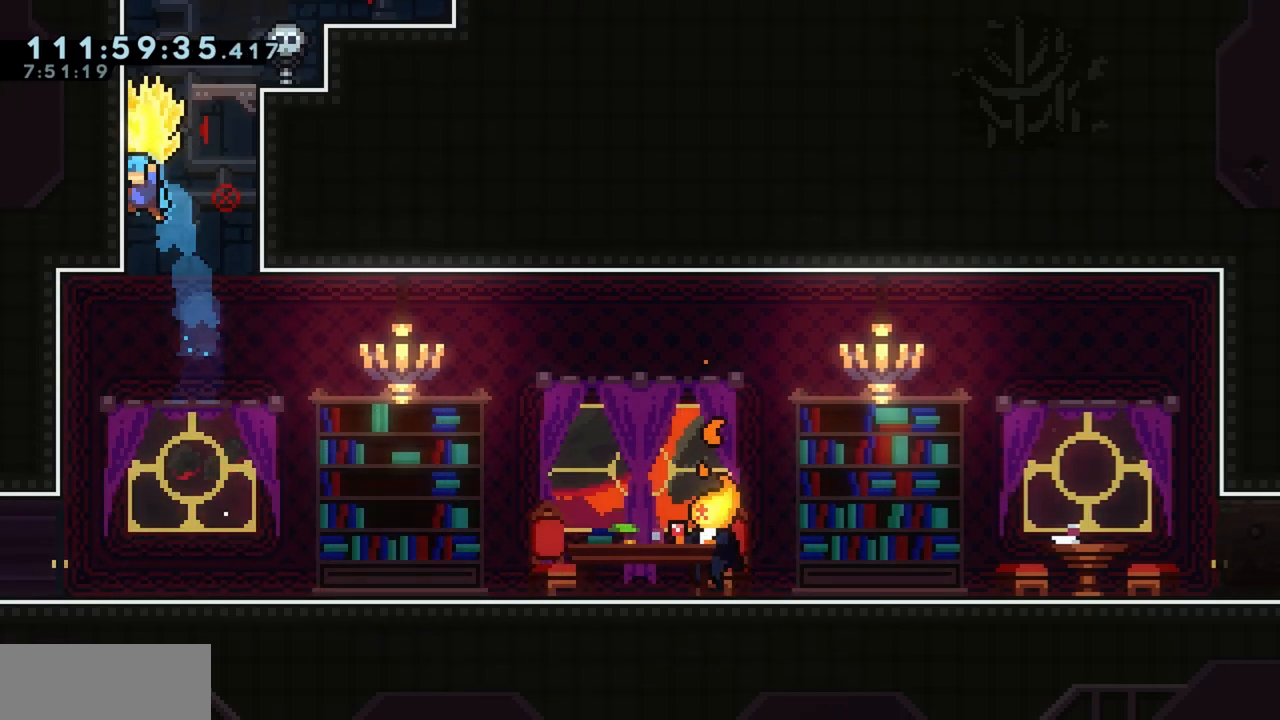
{"keys": ["grab", "jump"], "events": [[83, "a", "up"], [83, "d", "down"], [83, "jump", "down"], [317, "jump", "up"], [417, "jump", "down"], [417, "w", "up"], [467, "d", "up"]]}
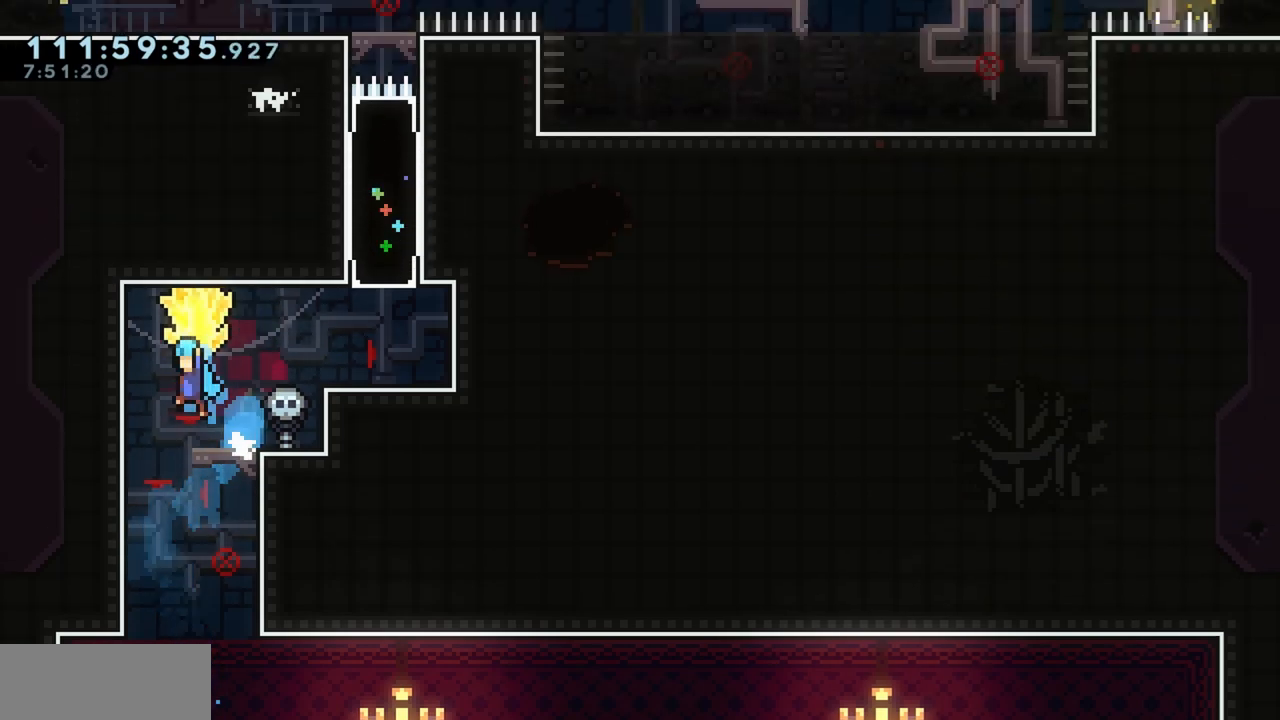
{"keys": ["d", "grab", "jump"], "events": [[100, "a", "down"], [183, "jump", "up"], [333, "a", "up"], [383, "d", "down"], [433, "jump", "down"]]}
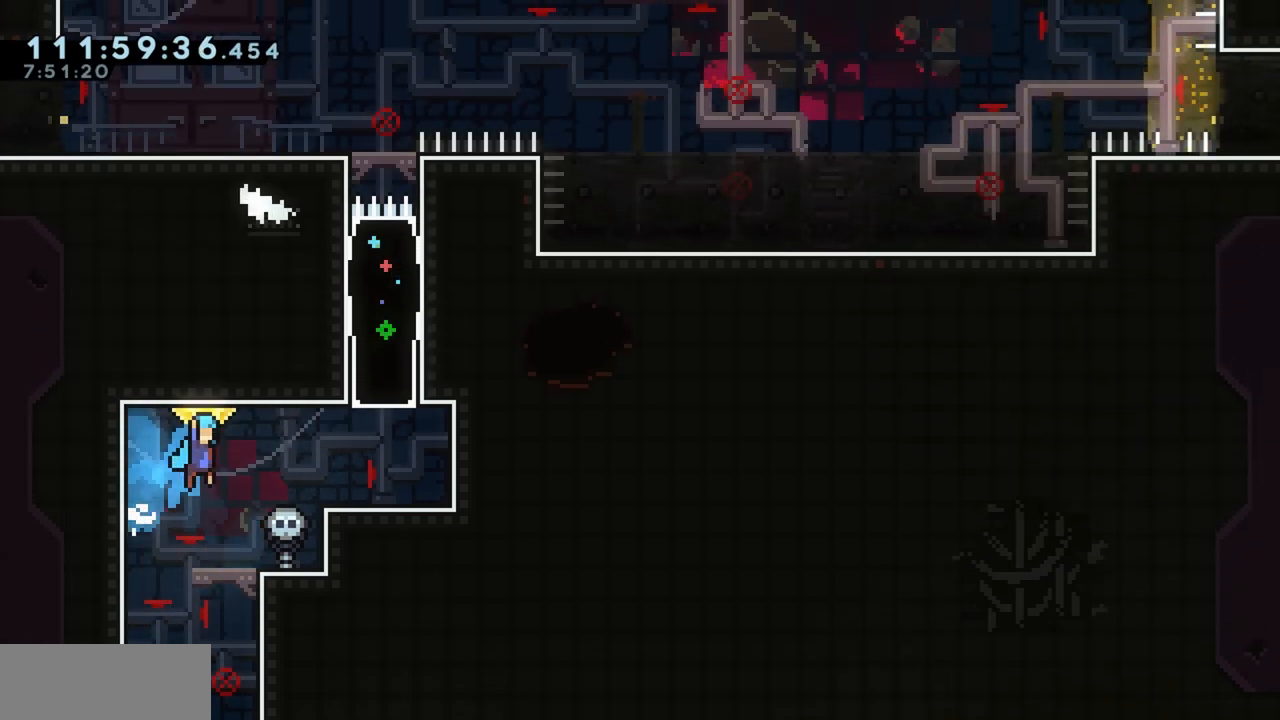
{"keys": ["grab"], "events": [[167, "jump", "up"], [383, "d", "up"]]}
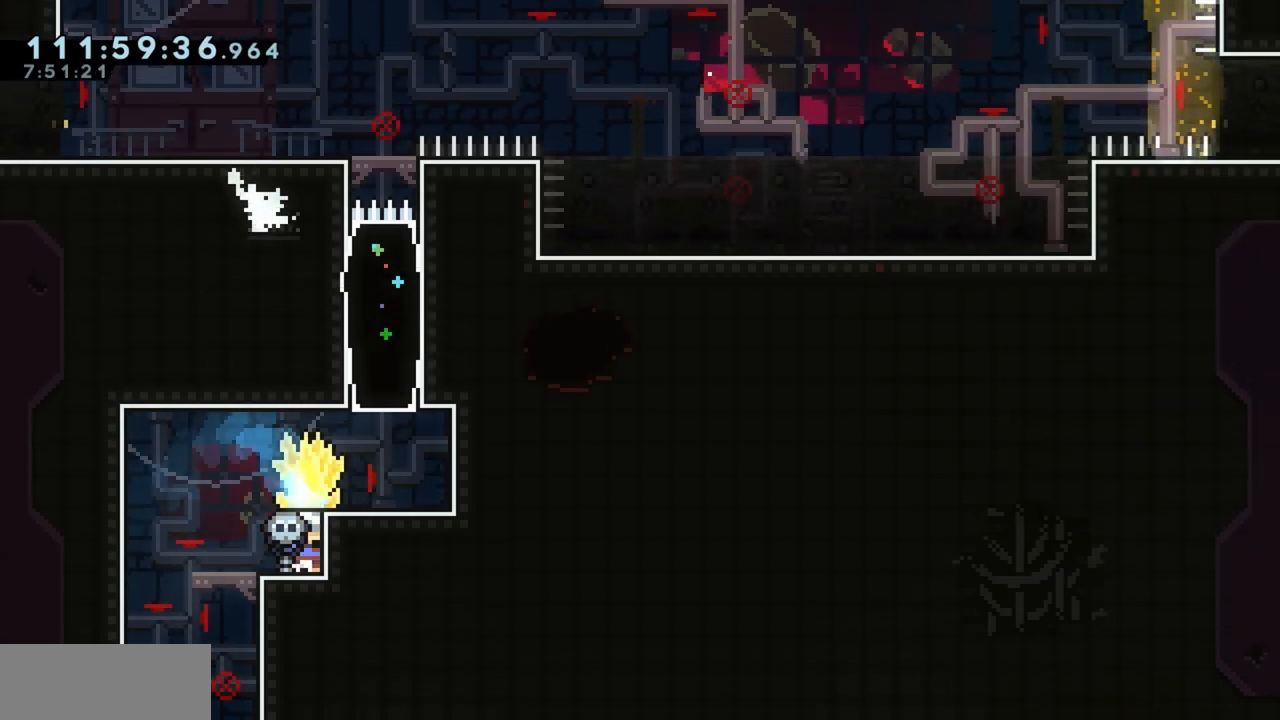
{"keys": ["grab"], "events": [[83, "d", "down"], [83, "jump", "down"], [283, "jump", "up"], [450, "d", "up"]]}
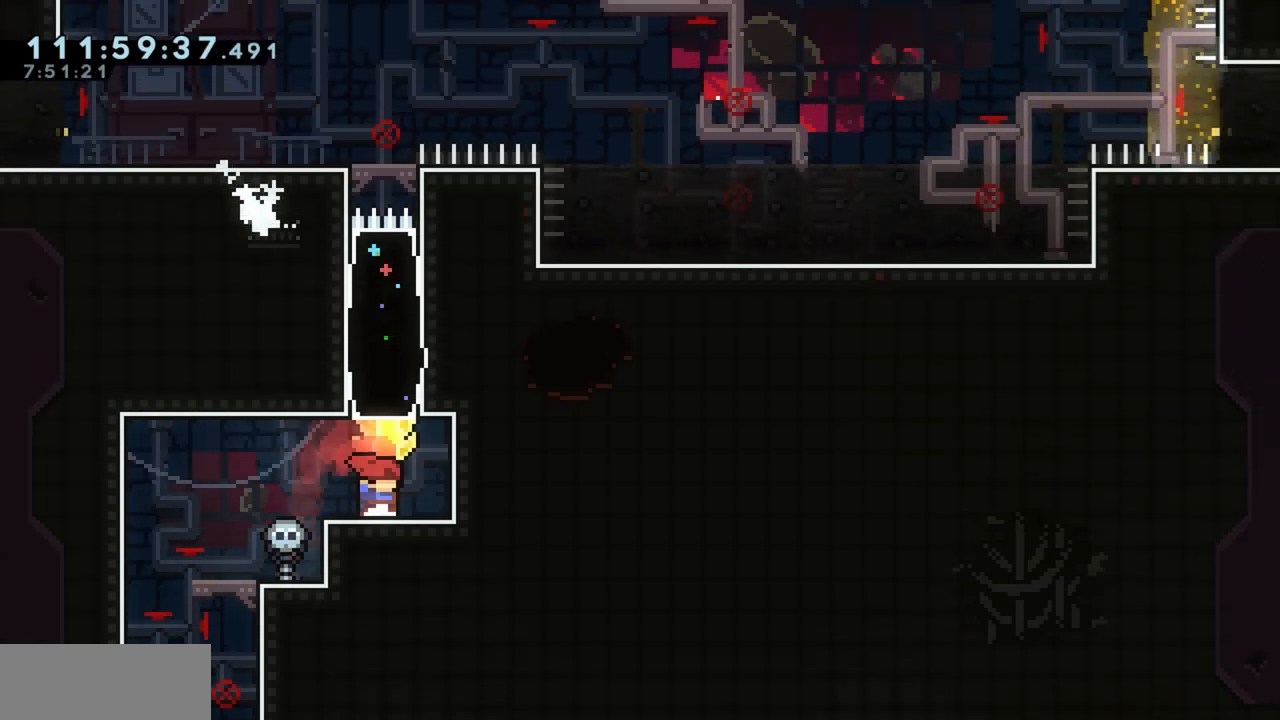
{"keys": [], "events": [[200, "s", "down"], [283, "grab", "up"], [283, "s", "up"]]}
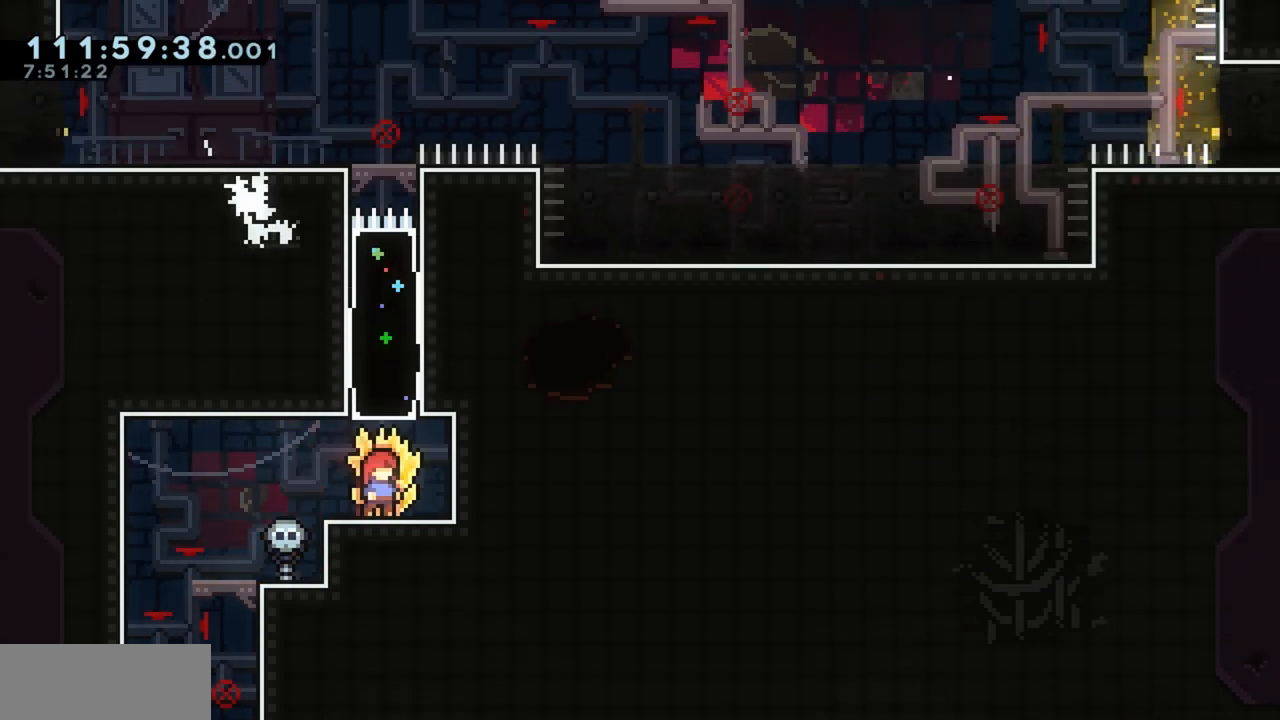
{"keys": [], "events": []}
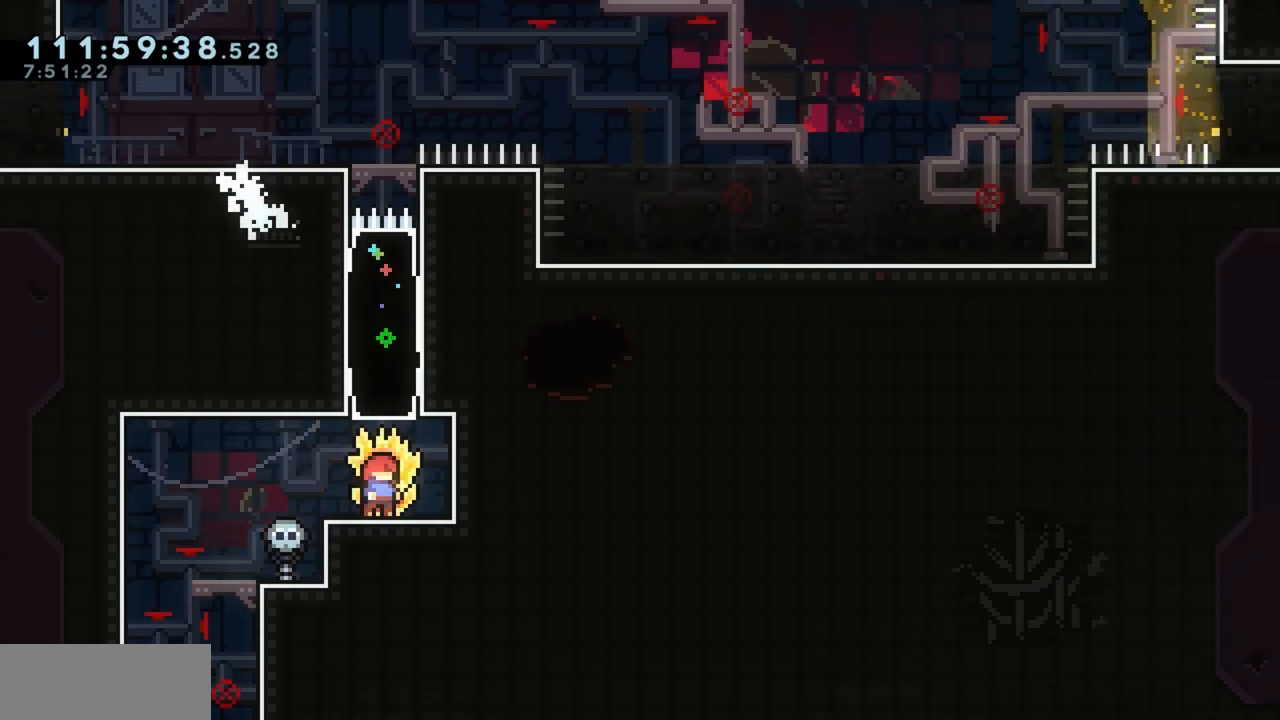
{"keys": ["grab"], "events": [[233, "dash", "down"], [233, "w", "down"], [283, "grab", "down"], [383, "dash", "up"], [483, "w", "up"]]}
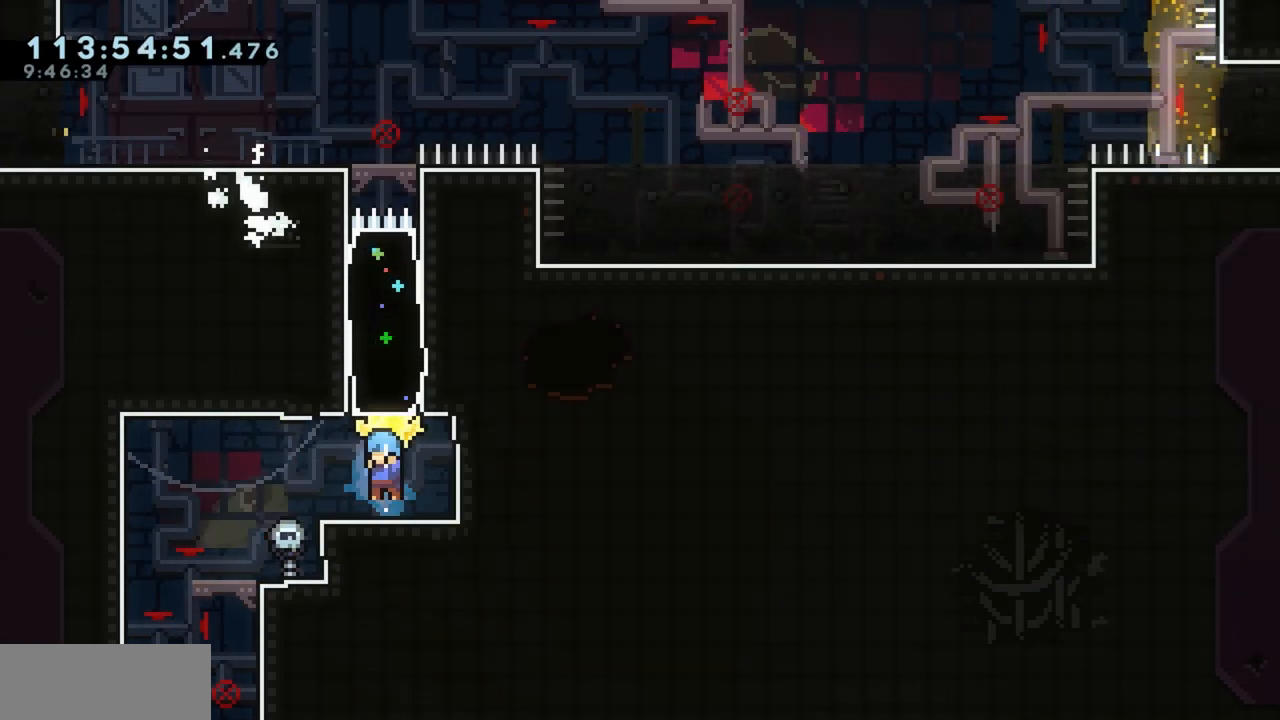
{"keys": [], "events": [[350, "s", "down"], [400, "grab", "up"], [450, "s", "up"]]}
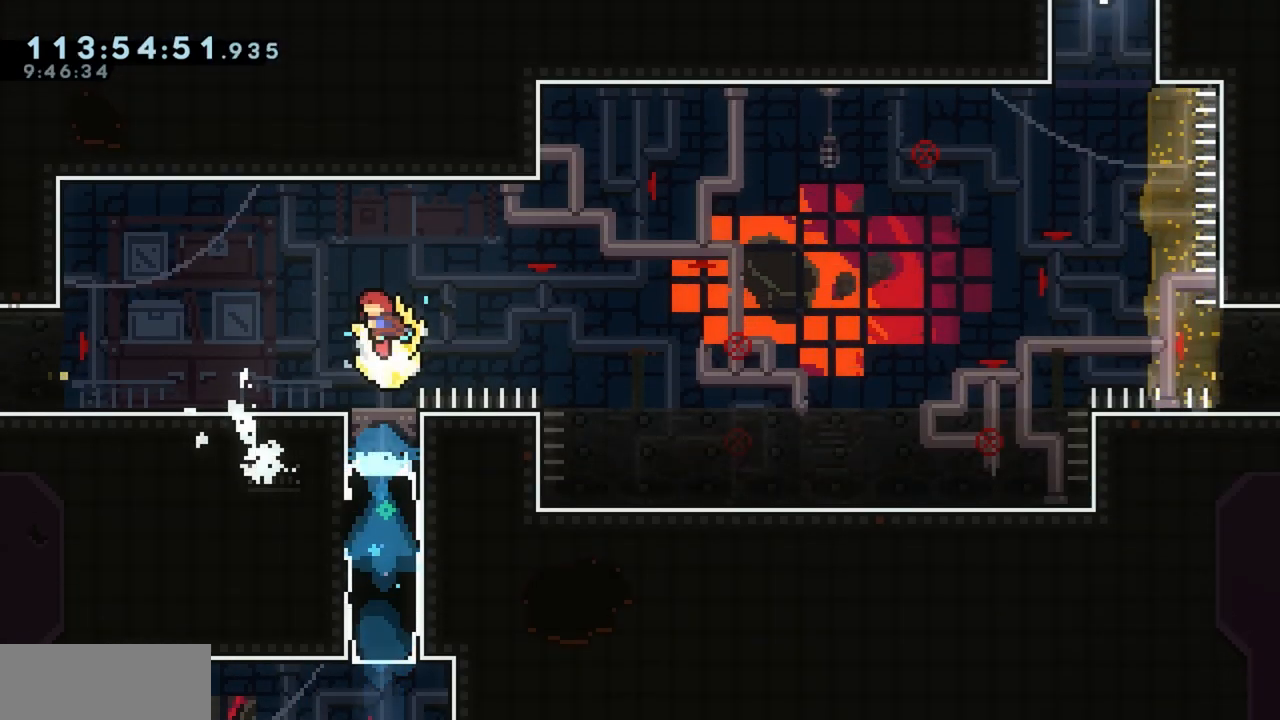
{"keys": ["a", "d", "grab", "s"], "events": [[33, "a", "down"], [67, "grab", "down"], [267, "a", "up"], [333, "a", "down"], [333, "dash", "down"], [333, "s", "down"], [417, "dash", "up"], [467, "d", "down"]]}
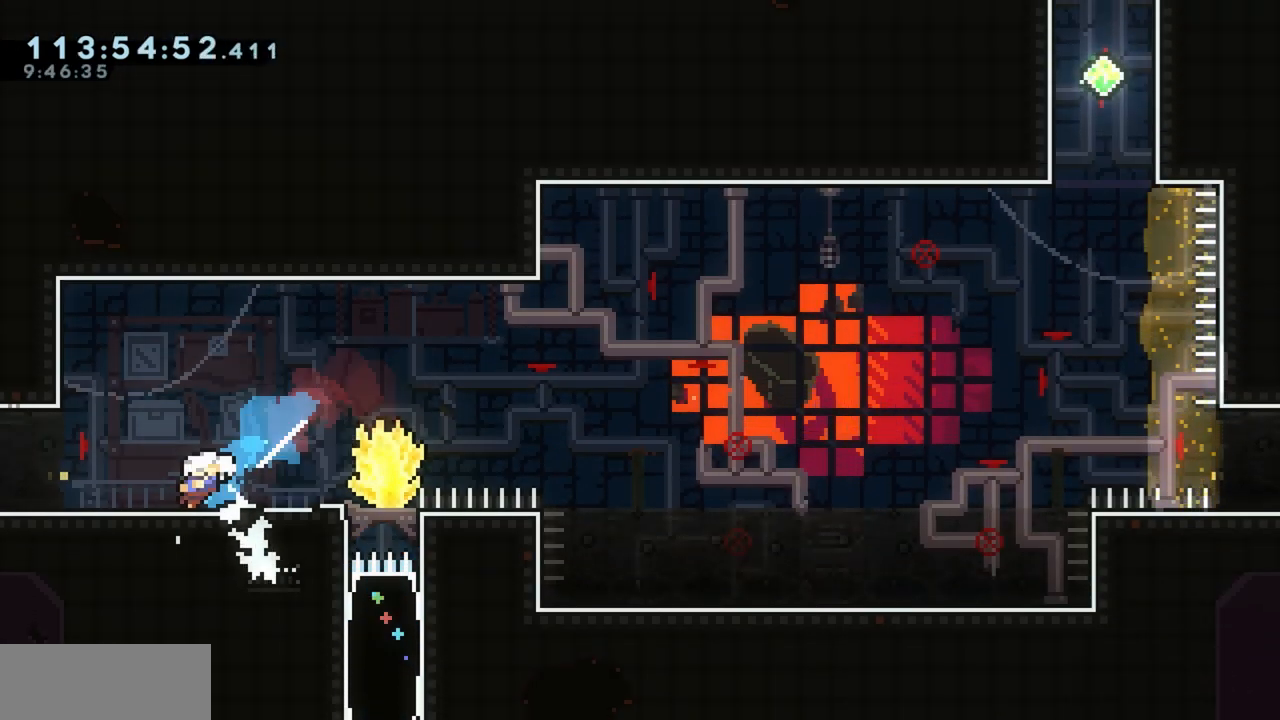
{"keys": ["d", "grab", "jump", "w"], "events": [[17, "a", "up"], [17, "jump", "down"], [50, "dash", "down"], [150, "jump", "up"], [200, "dash", "up"], [233, "s", "up"], [283, "w", "down"], [383, "jump", "down"]]}
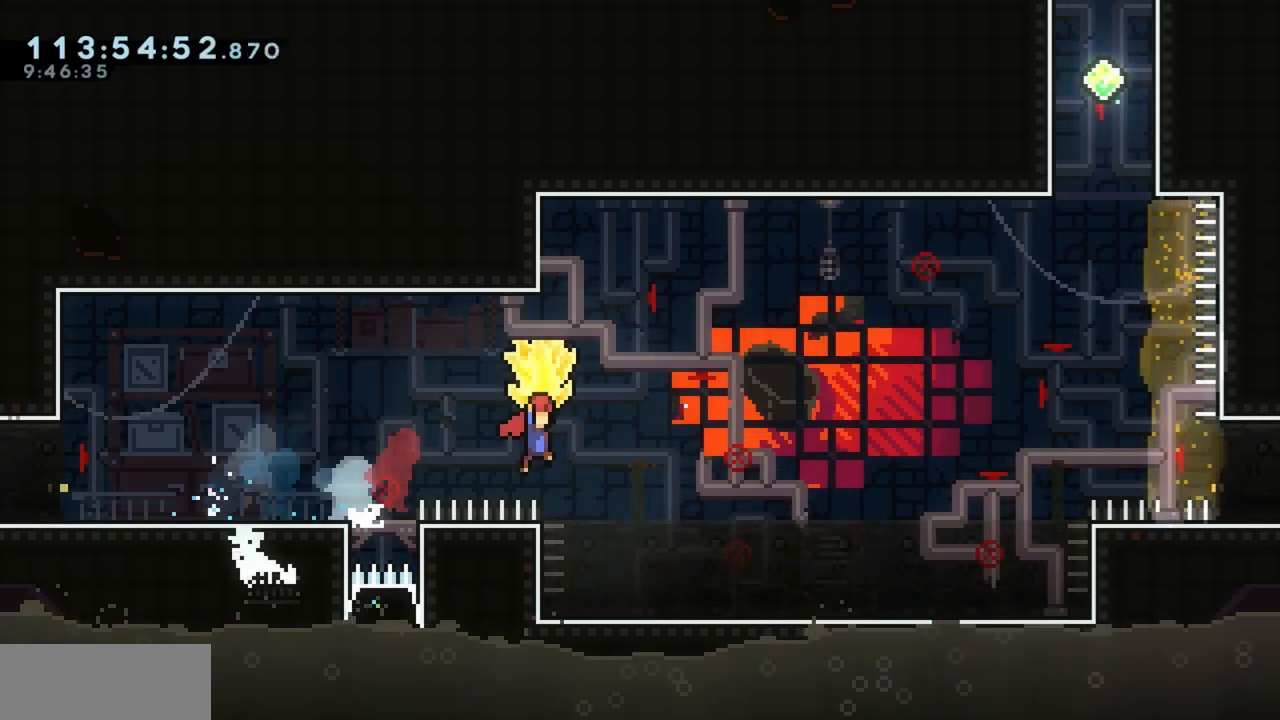
{"keys": ["dash", "jump", "w"], "events": [[400, "d", "up"], [400, "dash", "down"], [450, "grab", "up"]]}
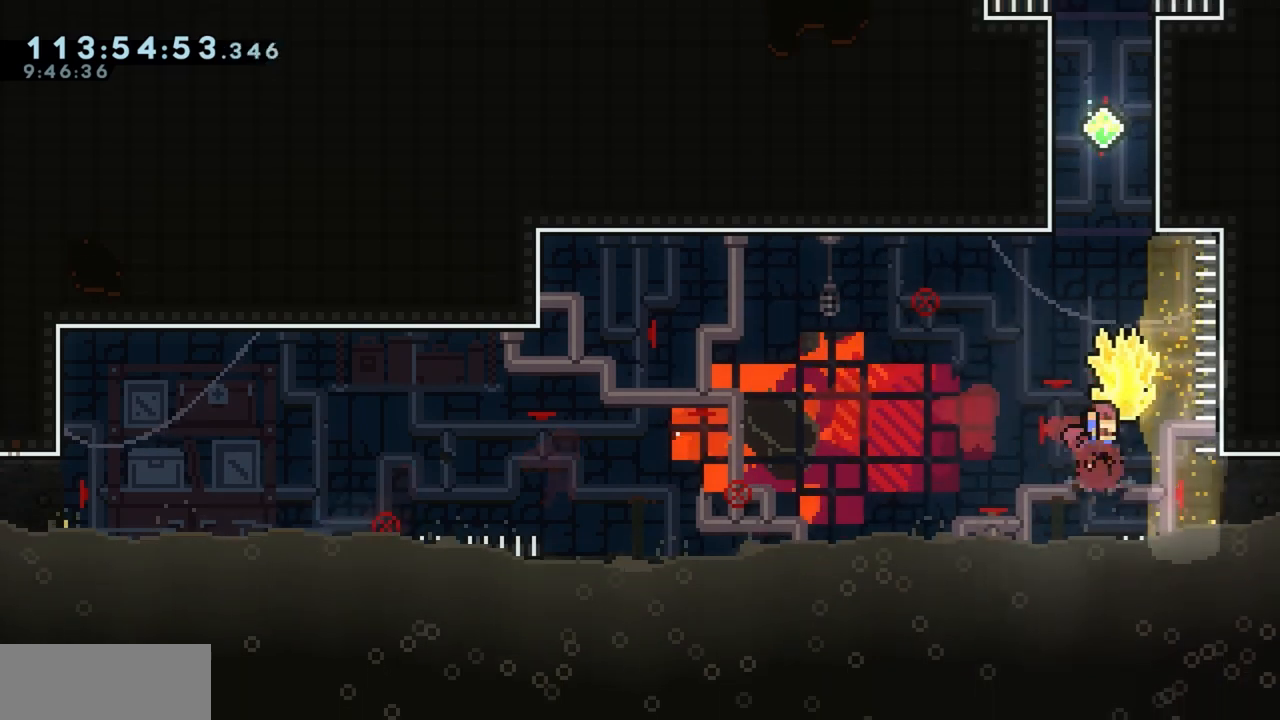
{"keys": ["d", "grab", "w"], "events": [[33, "jump", "up"], [83, "dash", "up"], [133, "grab", "down"], [183, "d", "down"]]}
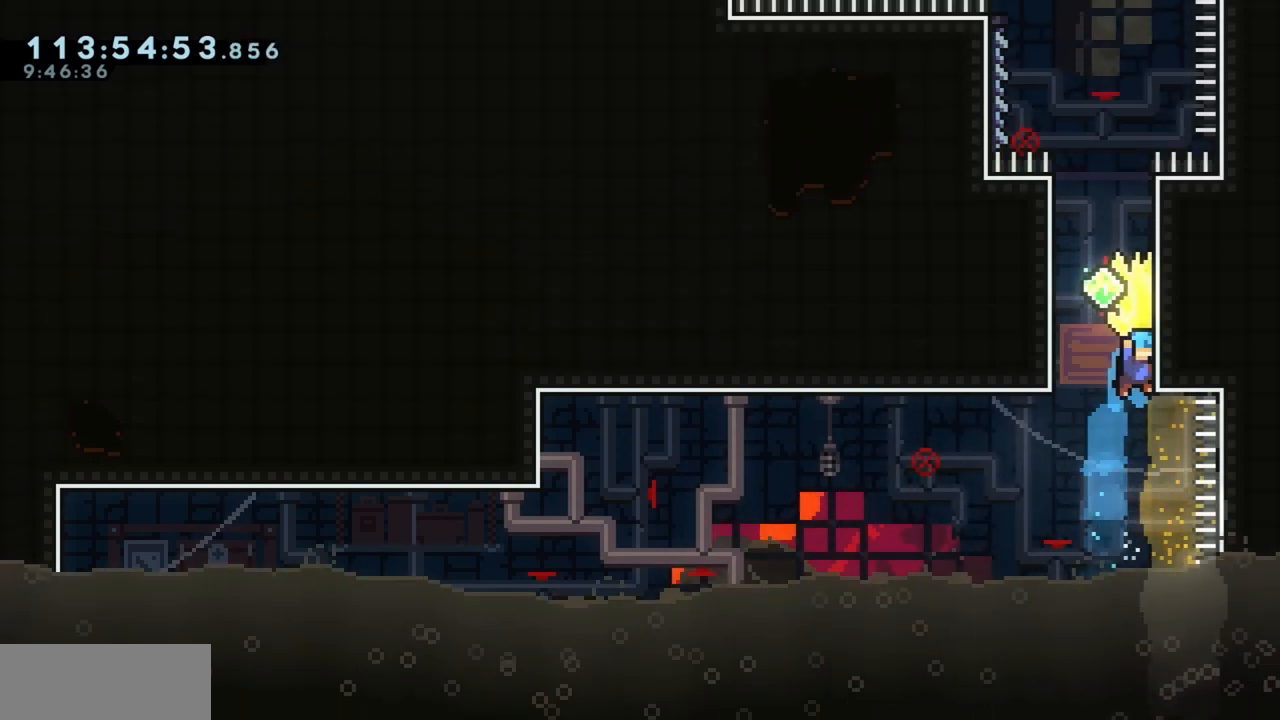
{"keys": ["d", "grab", "jump", "w"], "events": [[100, "jump", "down"], [150, "a", "down"], [150, "d", "up"], [283, "jump", "up"], [333, "d", "down"], [383, "a", "up"], [383, "jump", "down"]]}
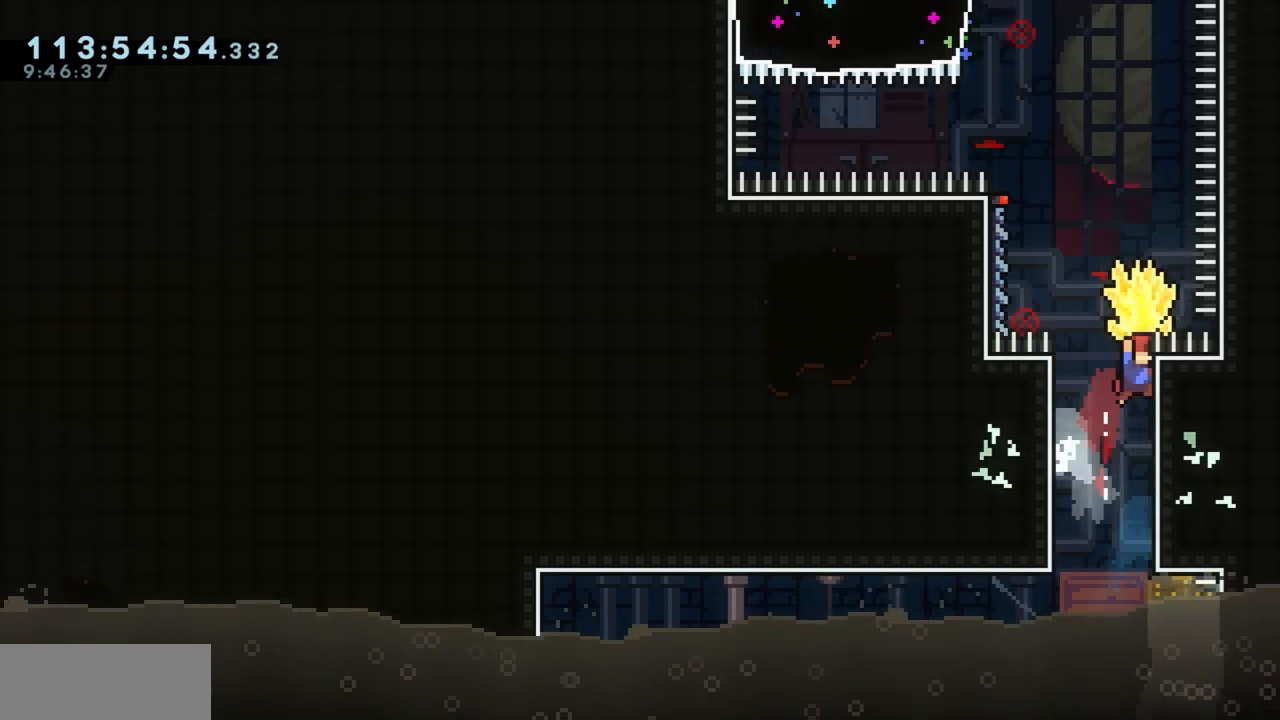
{"keys": ["grab", "s"], "events": [[67, "jump", "up"], [117, "a", "down"], [117, "jump", "down"], [167, "d", "up"], [167, "w", "up"], [400, "s", "down"], [450, "a", "up"], [450, "grab", "up"], [500, "grab", "down"], [500, "jump", "up"]]}